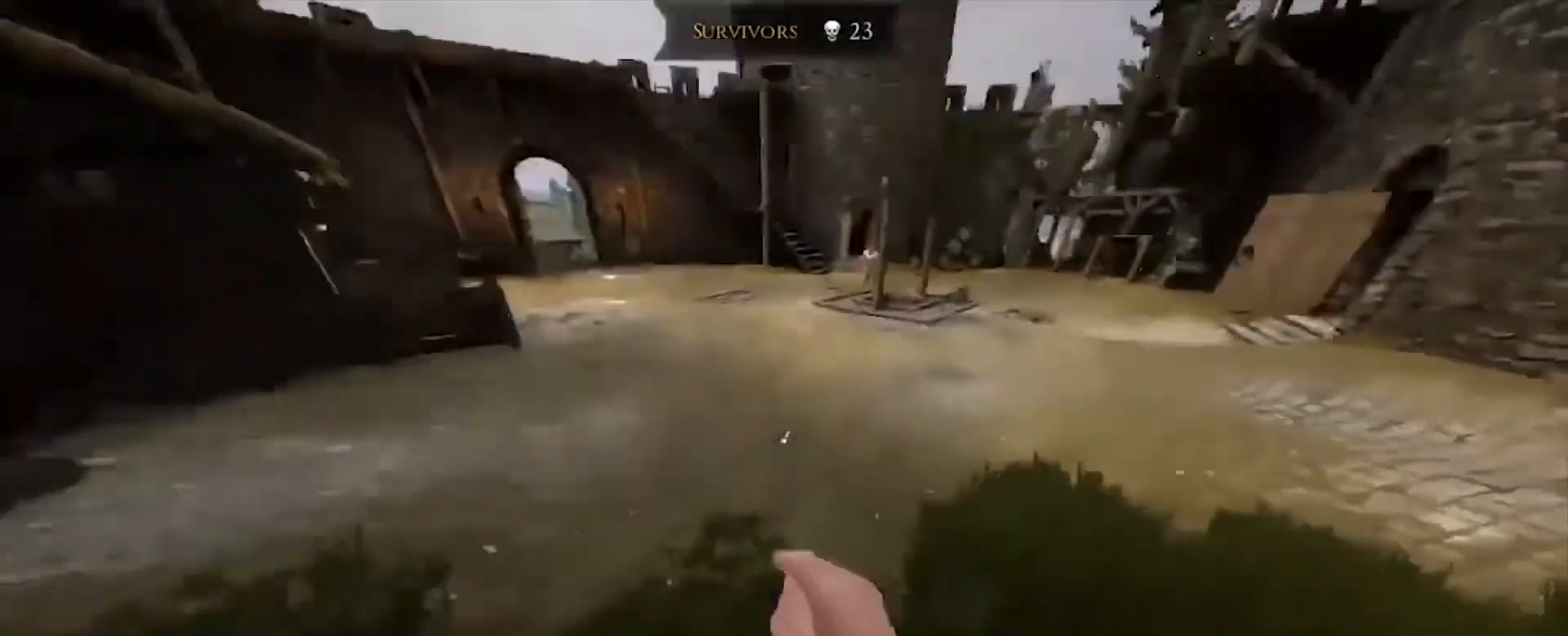
Gameplay with keyboard and mouse; each line is a JSON object with the keys and mouse buttons held at the frame after it. "events" lists presses ("down") and releases ("up") of "a", "ctrl", "d", "e", "q", "s", "shift", "space", "w", "mouse_left", "mouse_wheel", "mouse_right", "mouse_mb4" and "mouse_mb5" between this image and that frame as [ms after this image, input, new state], when the widget could be followed in between. "mouse_left", "mouse_wheel", "mouse_right", "mouse_mb4", "mouse_mb5" = the "left", "wheel", "right", "mb4", "mb5" buttons of the "mouse" list. No other keys are recorded. "wheel" means that the mouse wheel is clicked or scrolled. Mouse movement is not recorded.
{"keys": ["w"], "mouse": [], "events": [[34, "a", "up"], [167, "shift", "down"], [334, "shift", "up"]]}
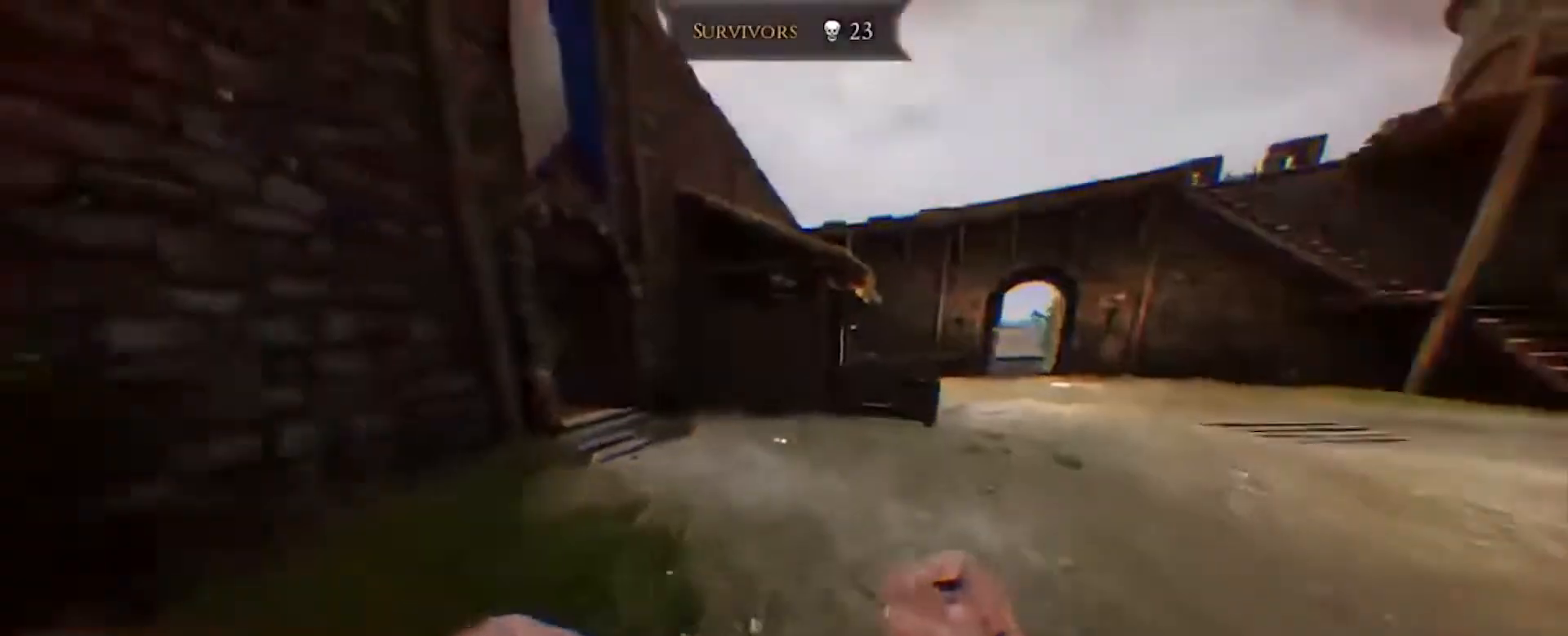
{"keys": ["w"], "mouse": [], "events": []}
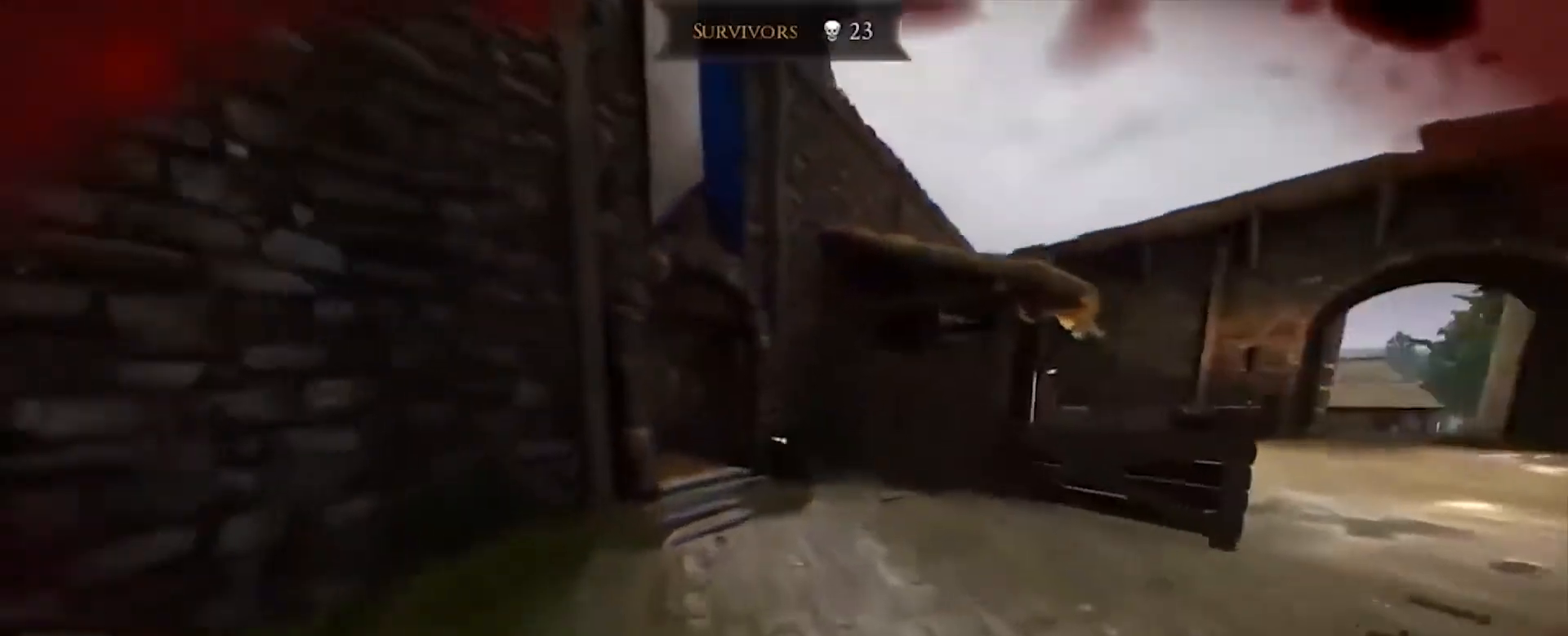
{"keys": ["w"], "mouse": [], "events": []}
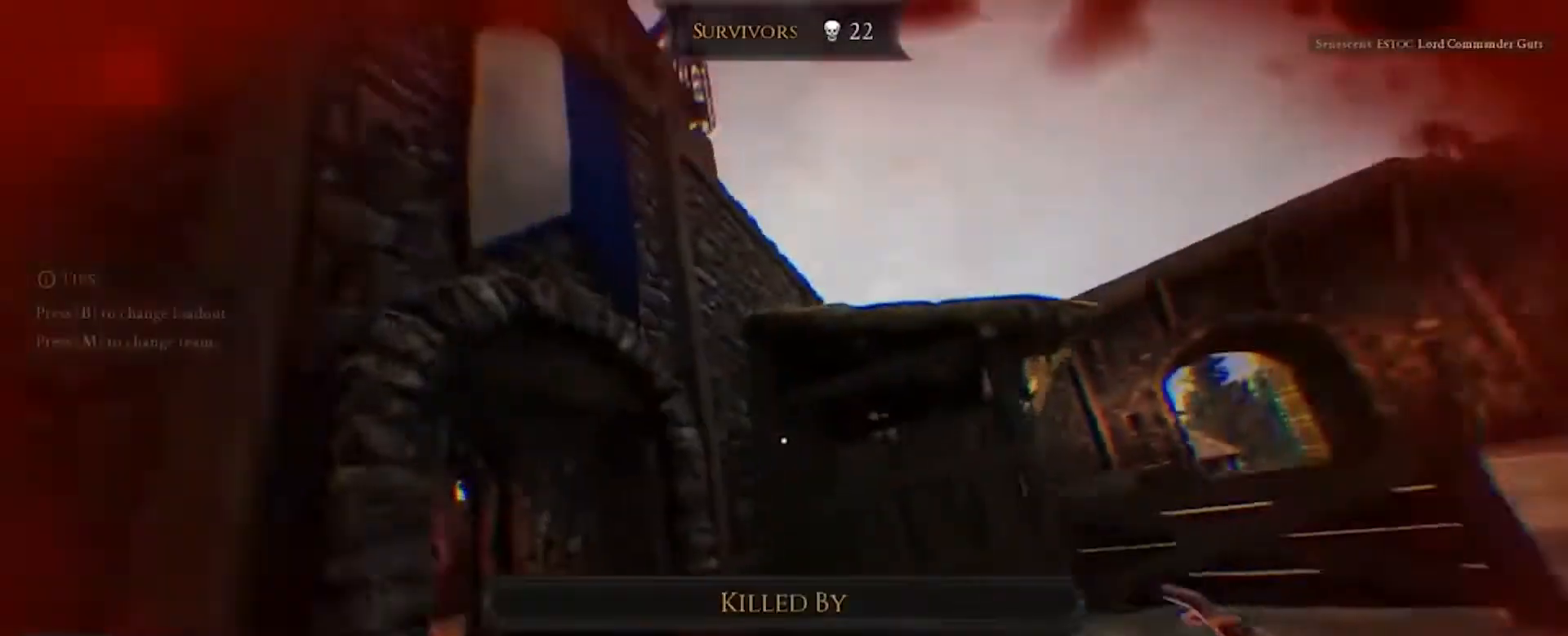
{"keys": [], "mouse": [], "events": [[333, "w", "up"]]}
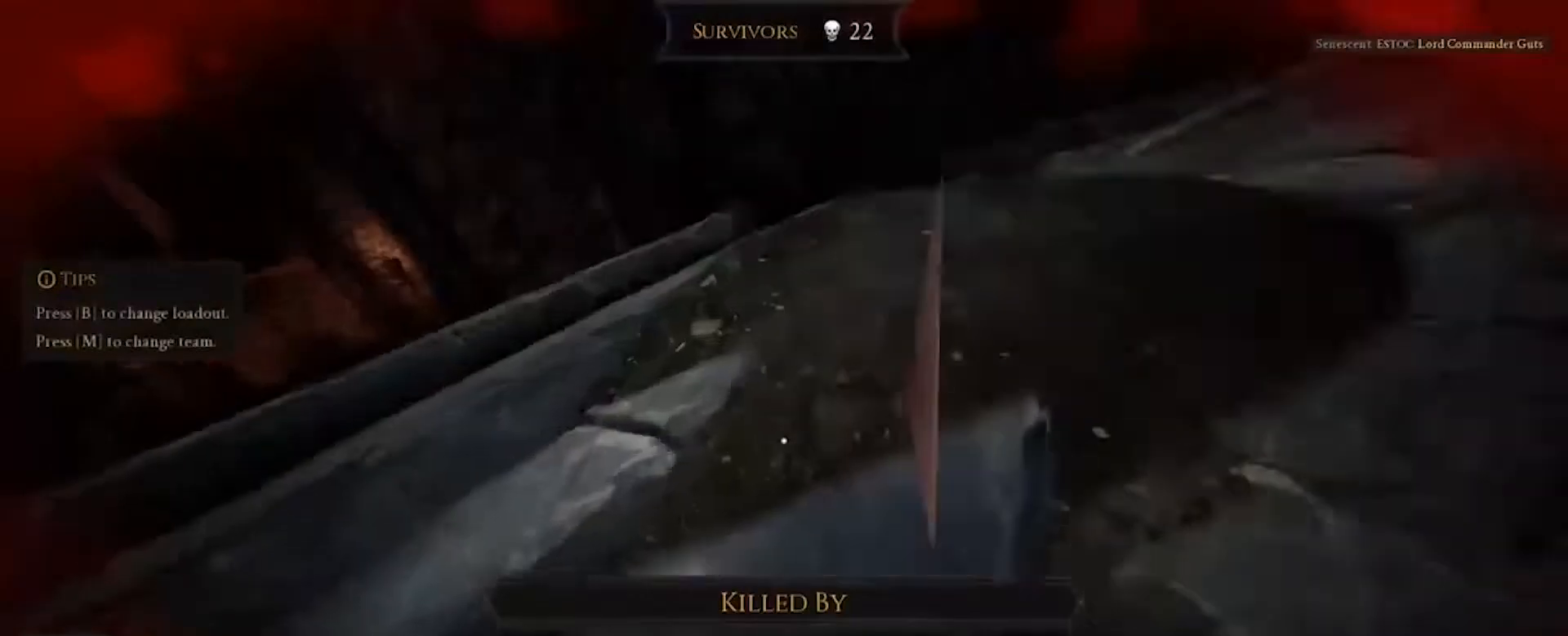
{"keys": ["ctrl"], "mouse": [], "events": [[467, "ctrl", "down"]]}
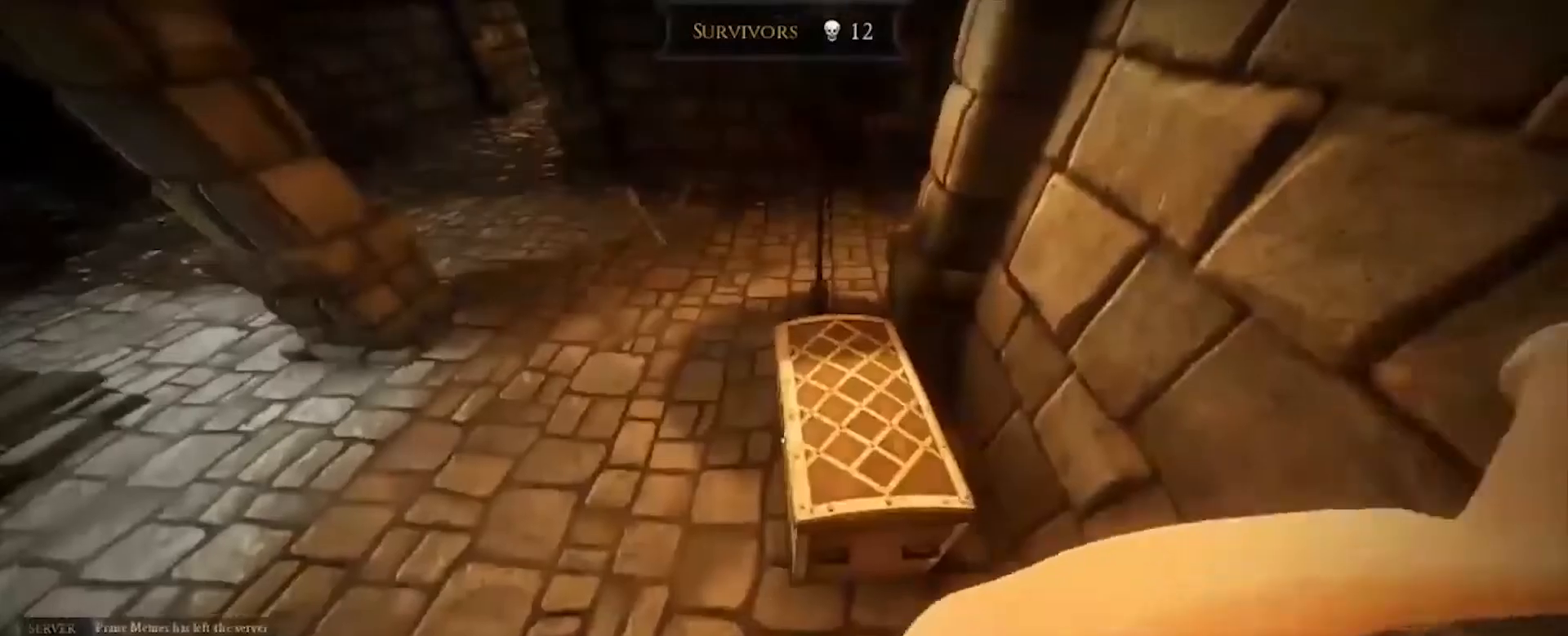
{"keys": ["ctrl"], "mouse": [], "events": []}
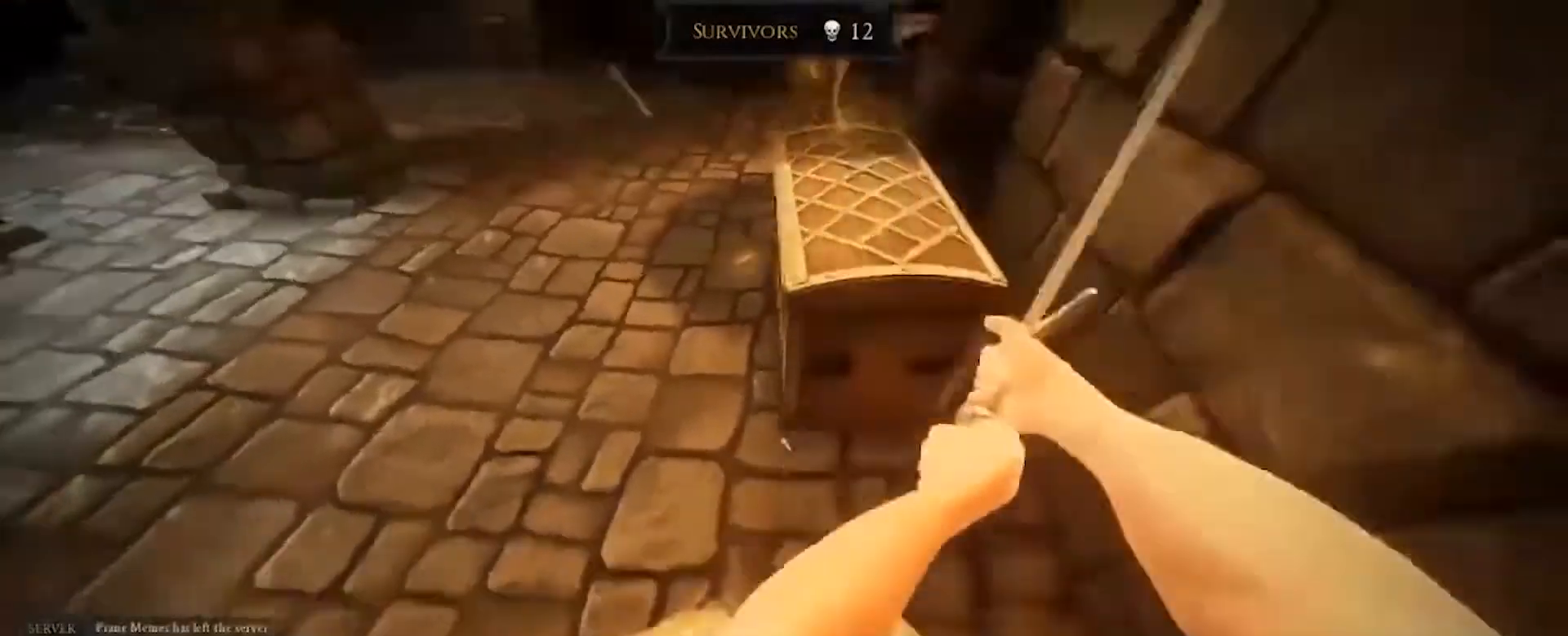
{"keys": ["a"], "mouse": [], "events": [[134, "ctrl", "up"], [300, "a", "down"]]}
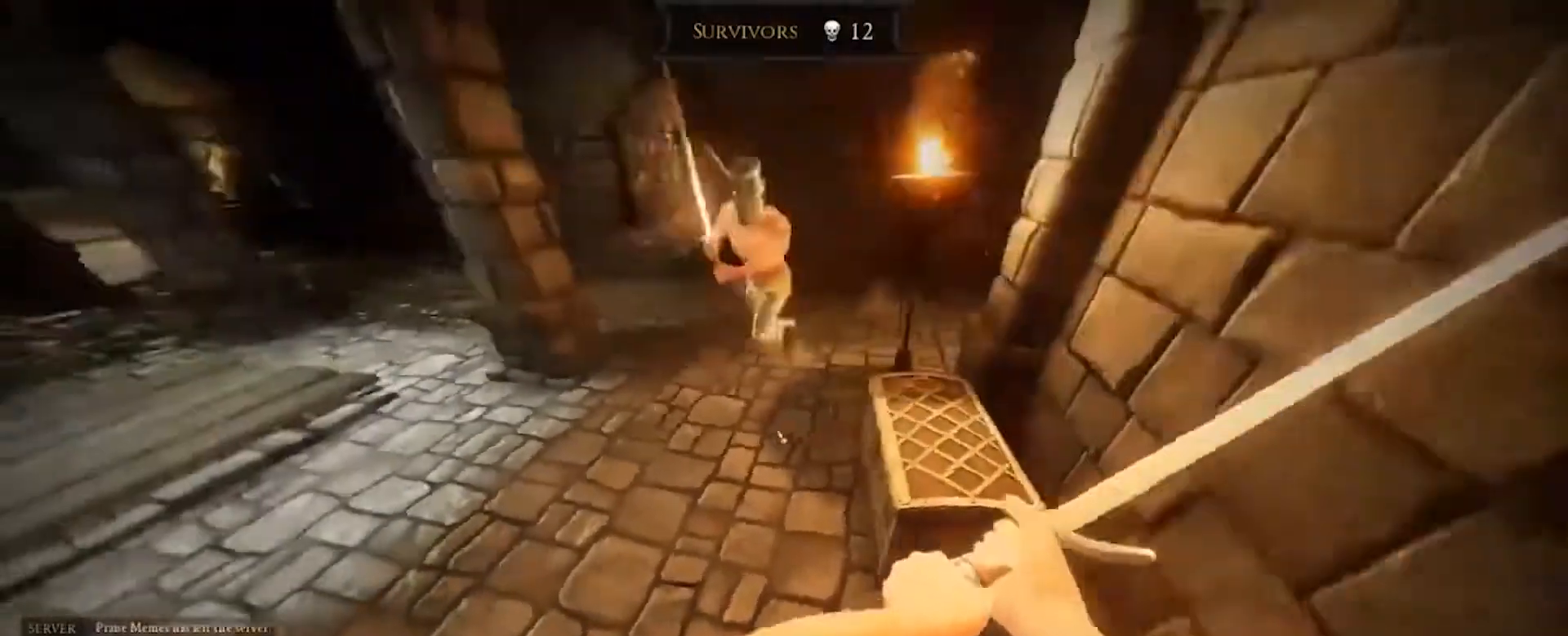
{"keys": ["a", "w"], "mouse": [], "events": [[133, "shift", "down"], [133, "w", "down"], [200, "shift", "up"]]}
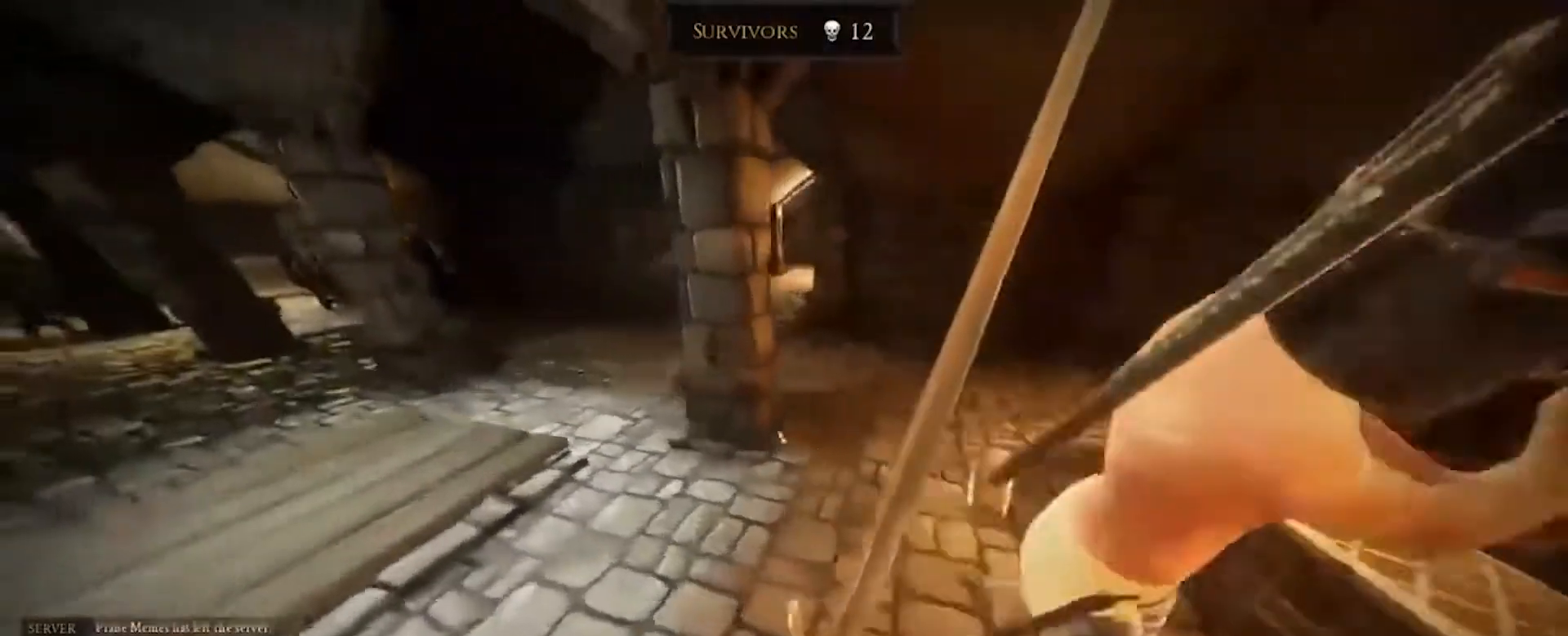
{"keys": ["a", "s"], "mouse": ["left", "right"], "events": [[134, "mouse_right", "down"], [167, "w", "up"], [300, "s", "down"], [501, "mouse_left", "down"]]}
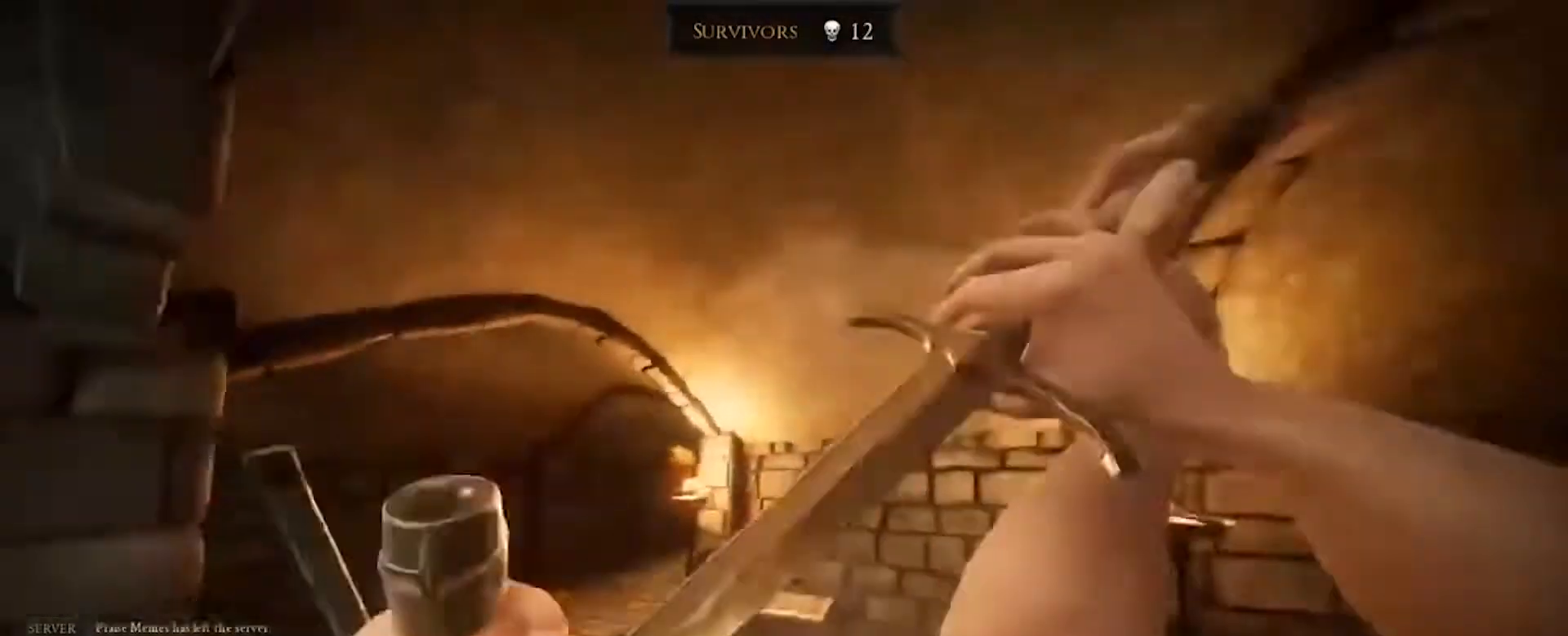
{"keys": ["a", "shift", "w"], "mouse": [], "events": [[33, "d", "down"], [300, "d", "up"], [300, "mouse_left", "up"], [300, "mouse_right", "up"], [367, "s", "up"], [467, "w", "down"], [500, "shift", "down"]]}
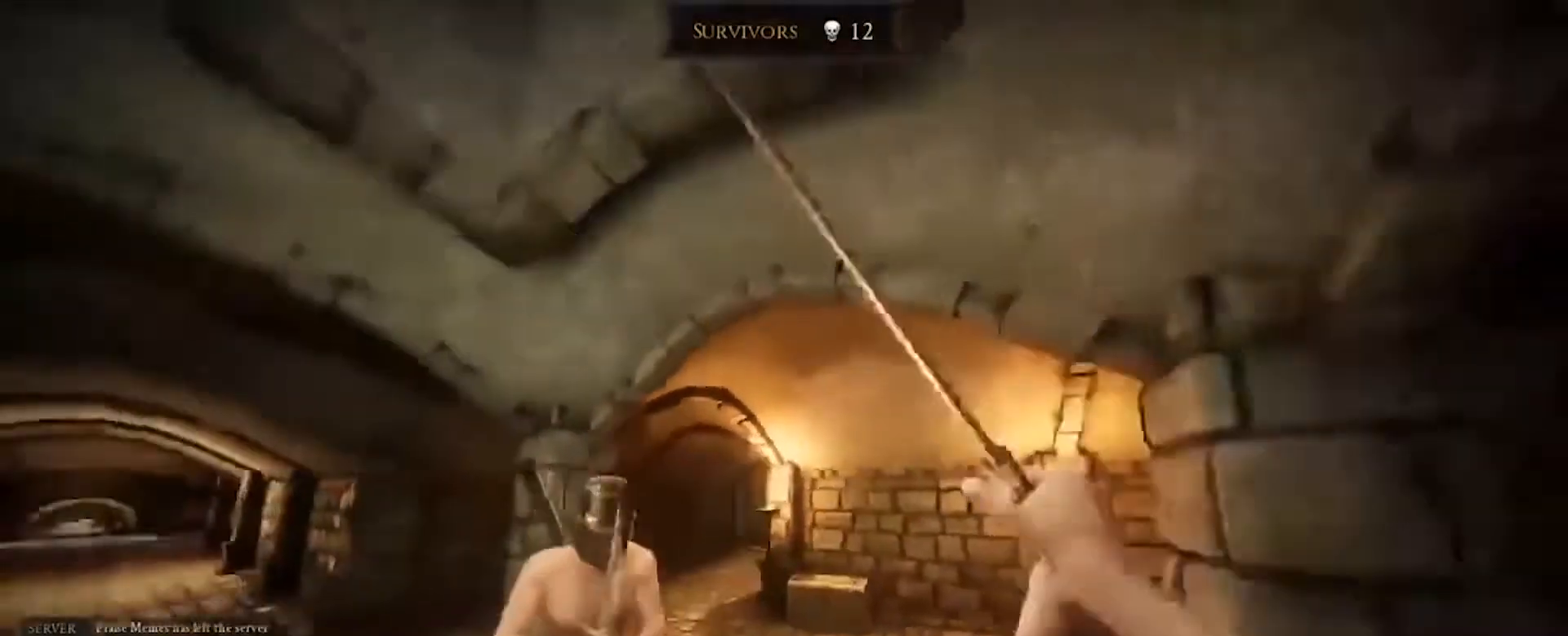
{"keys": ["s"], "mouse": ["right"], "events": [[100, "shift", "up"], [134, "a", "up"], [134, "w", "up"], [267, "a", "down"], [300, "s", "down"], [334, "a", "up"], [434, "mouse_right", "down"]]}
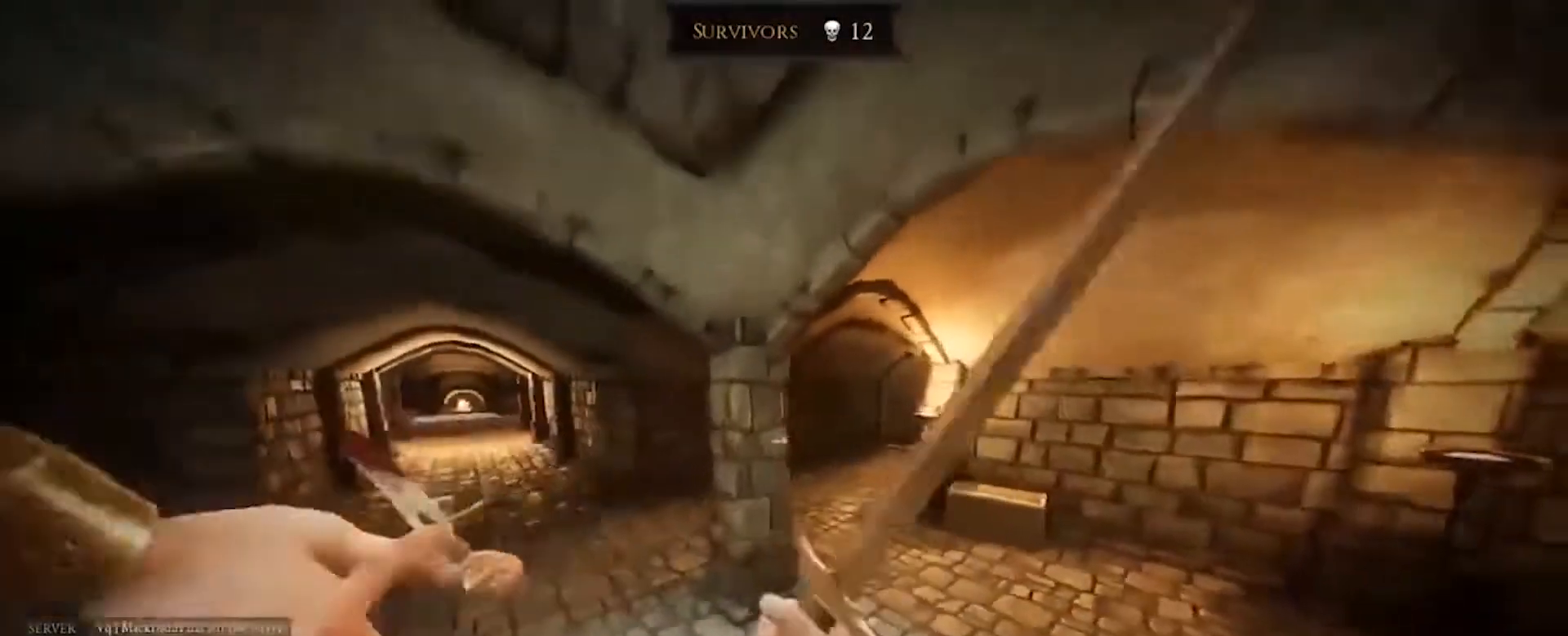
{"keys": ["w"], "mouse": ["left"], "events": [[100, "s", "up"], [166, "w", "down"], [267, "mouse_left", "down"], [267, "shift", "down"], [433, "shift", "up"], [467, "mouse_right", "up"]]}
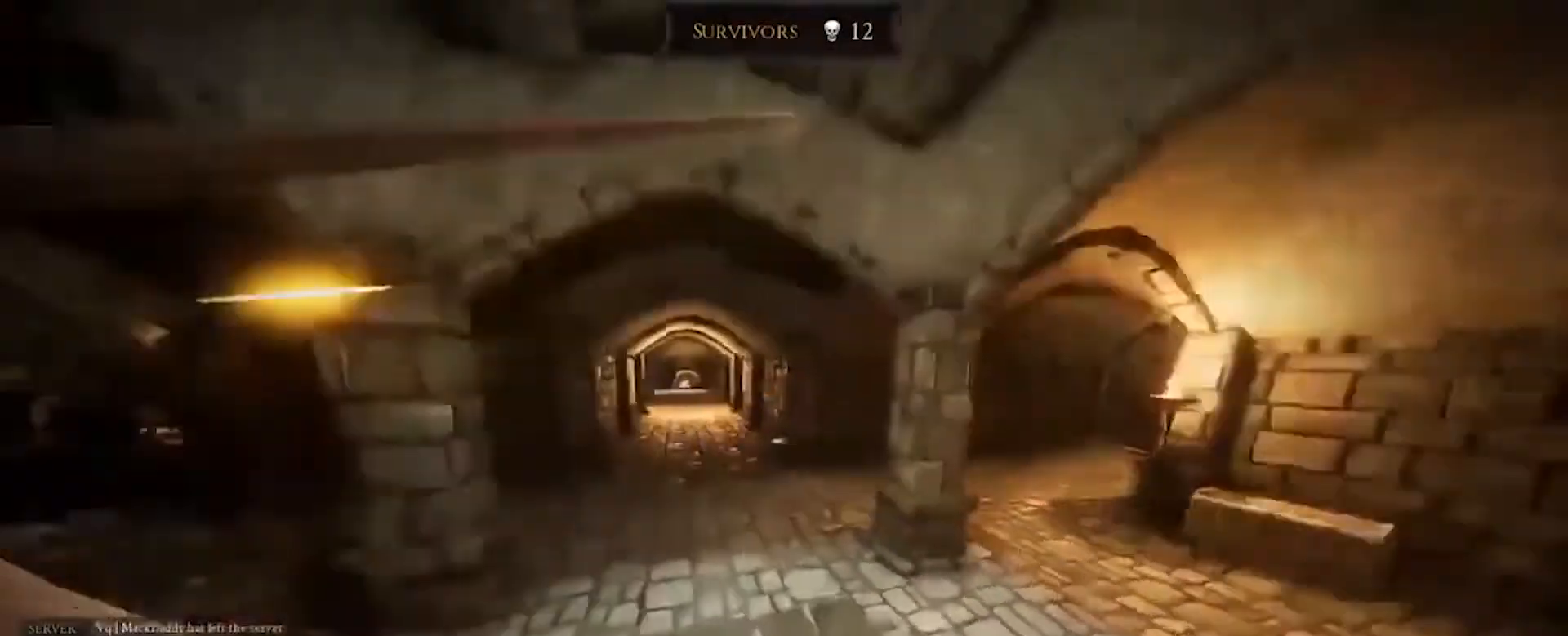
{"keys": ["d"], "mouse": [], "events": [[67, "mouse_left", "up"], [234, "d", "down"], [300, "w", "up"]]}
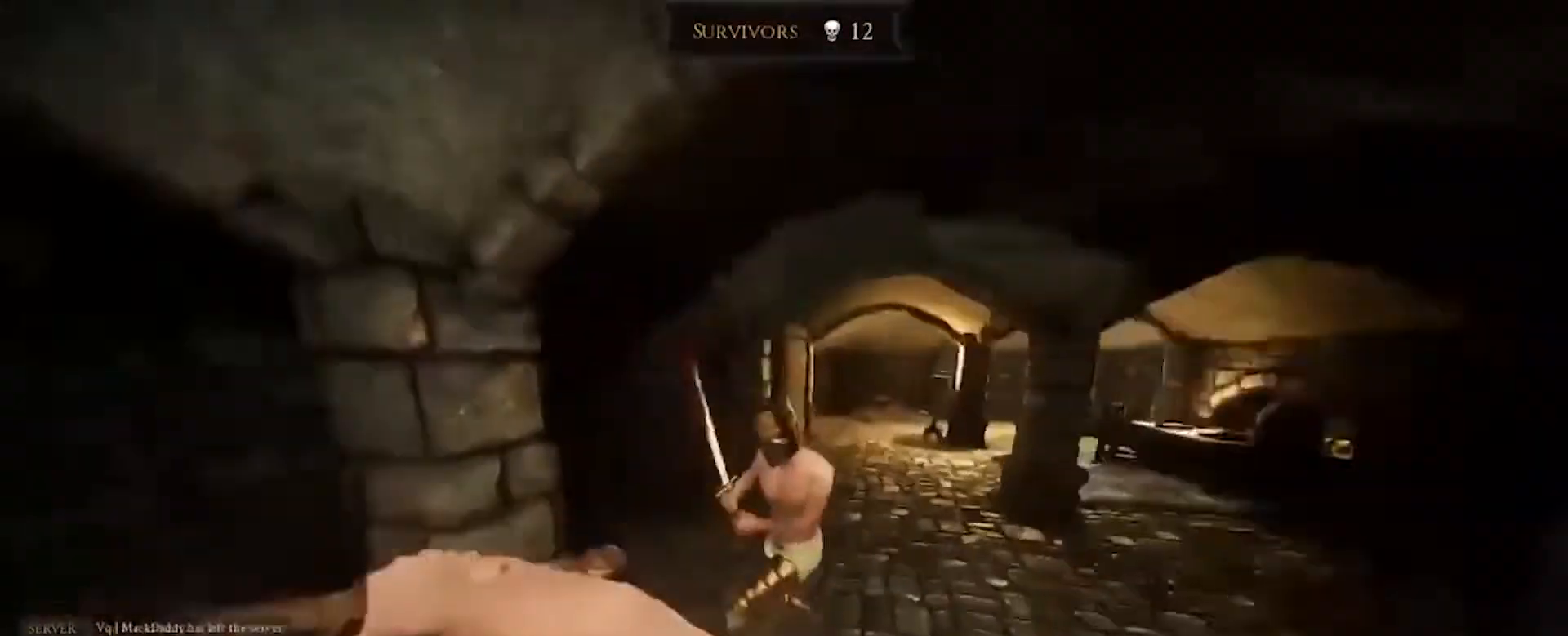
{"keys": ["s"], "mouse": [], "events": [[166, "mouse_left", "down"], [267, "s", "down"], [333, "d", "up"], [433, "mouse_left", "up"]]}
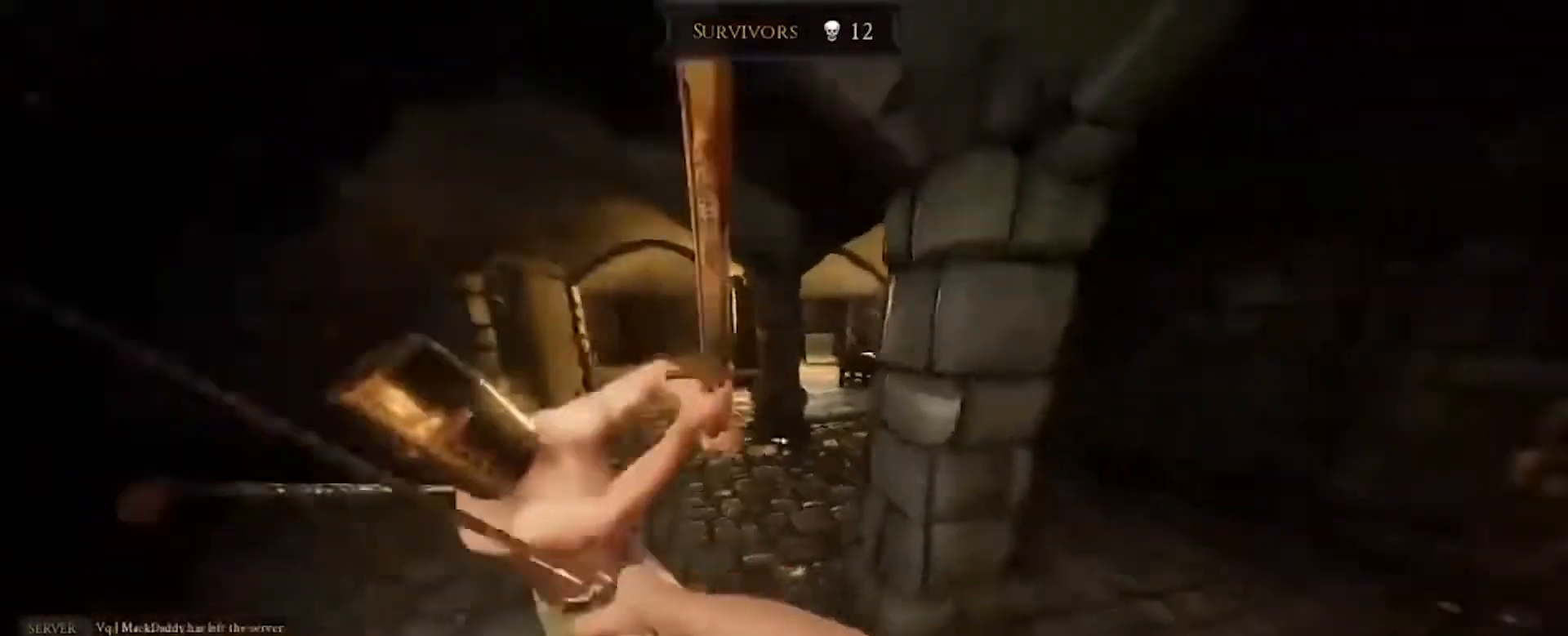
{"keys": ["e"], "mouse": [], "events": [[234, "mouse_right", "down"], [401, "mouse_right", "up"], [401, "s", "up"], [501, "e", "down"]]}
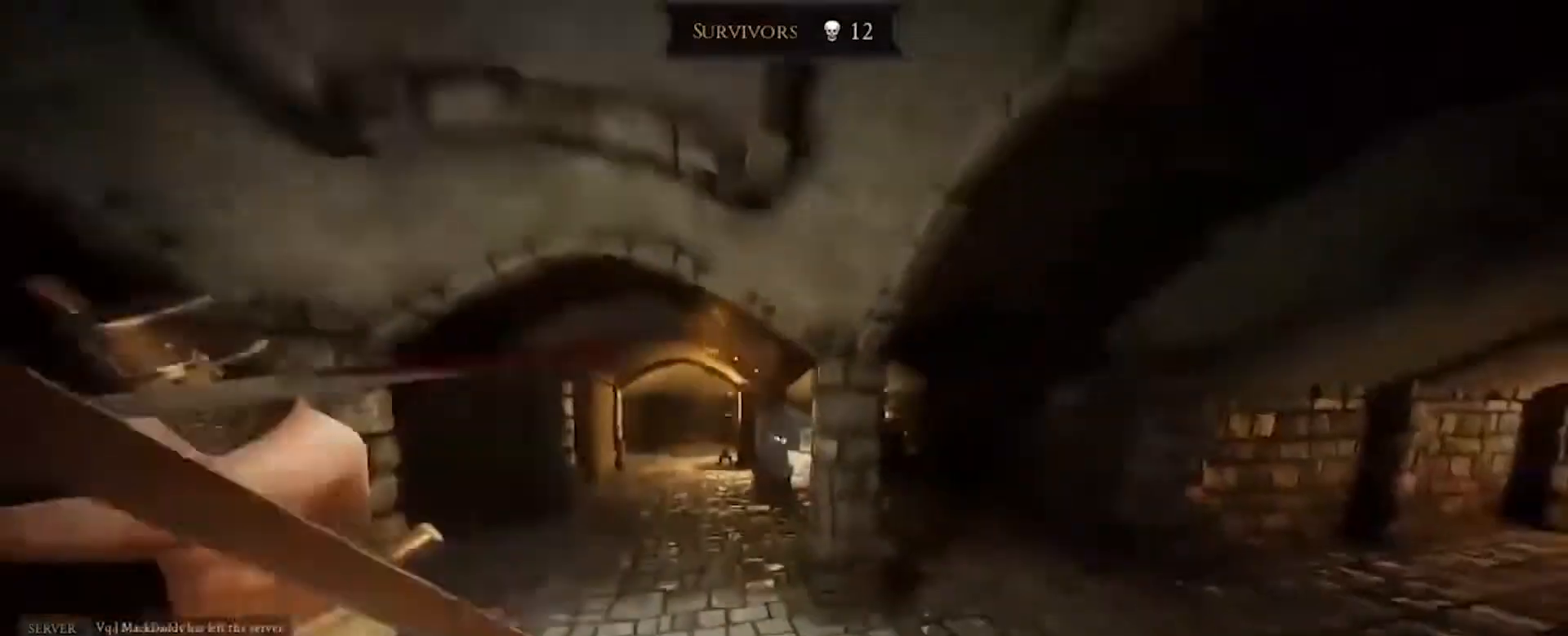
{"keys": ["w"], "mouse": [], "events": [[133, "e", "up"], [133, "w", "down"], [333, "q", "down"], [433, "q", "up"]]}
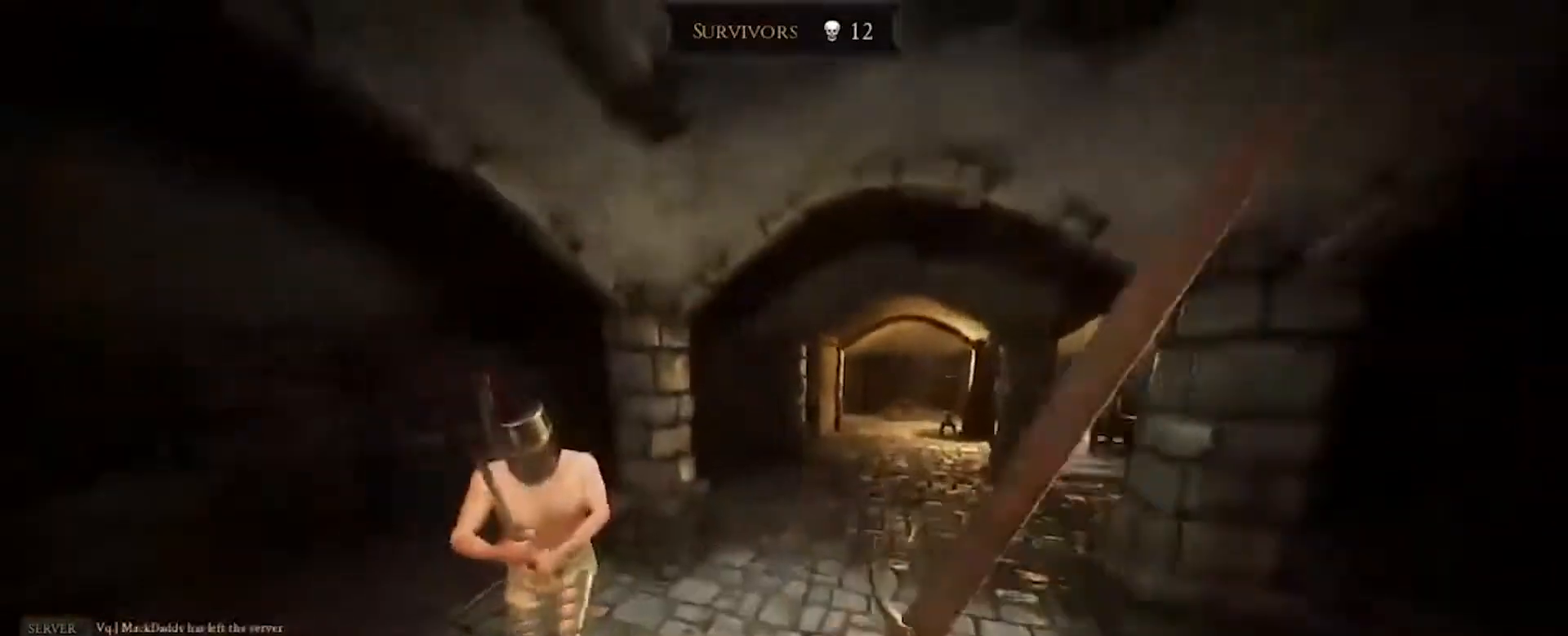
{"keys": ["w"], "mouse": [], "events": []}
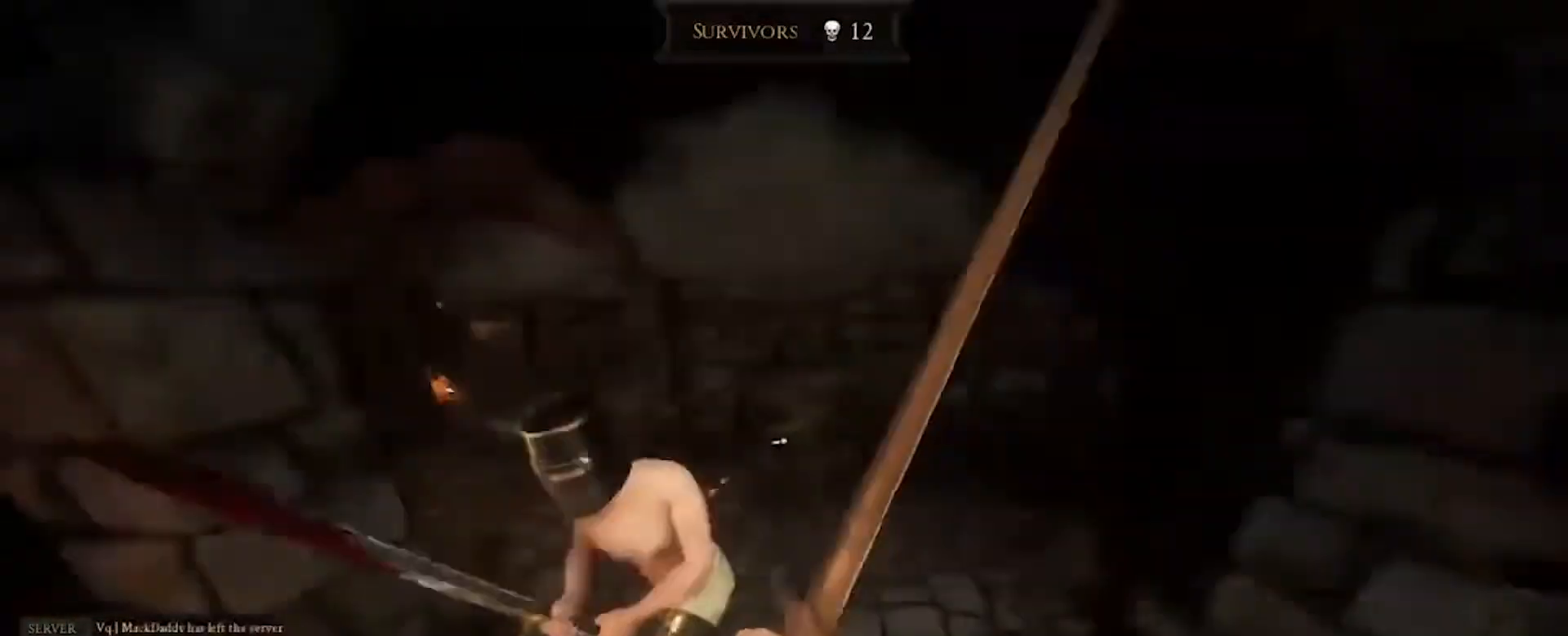
{"keys": ["s"], "mouse": [], "events": [[133, "d", "down"], [133, "w", "up"], [233, "d", "up"], [233, "s", "down"]]}
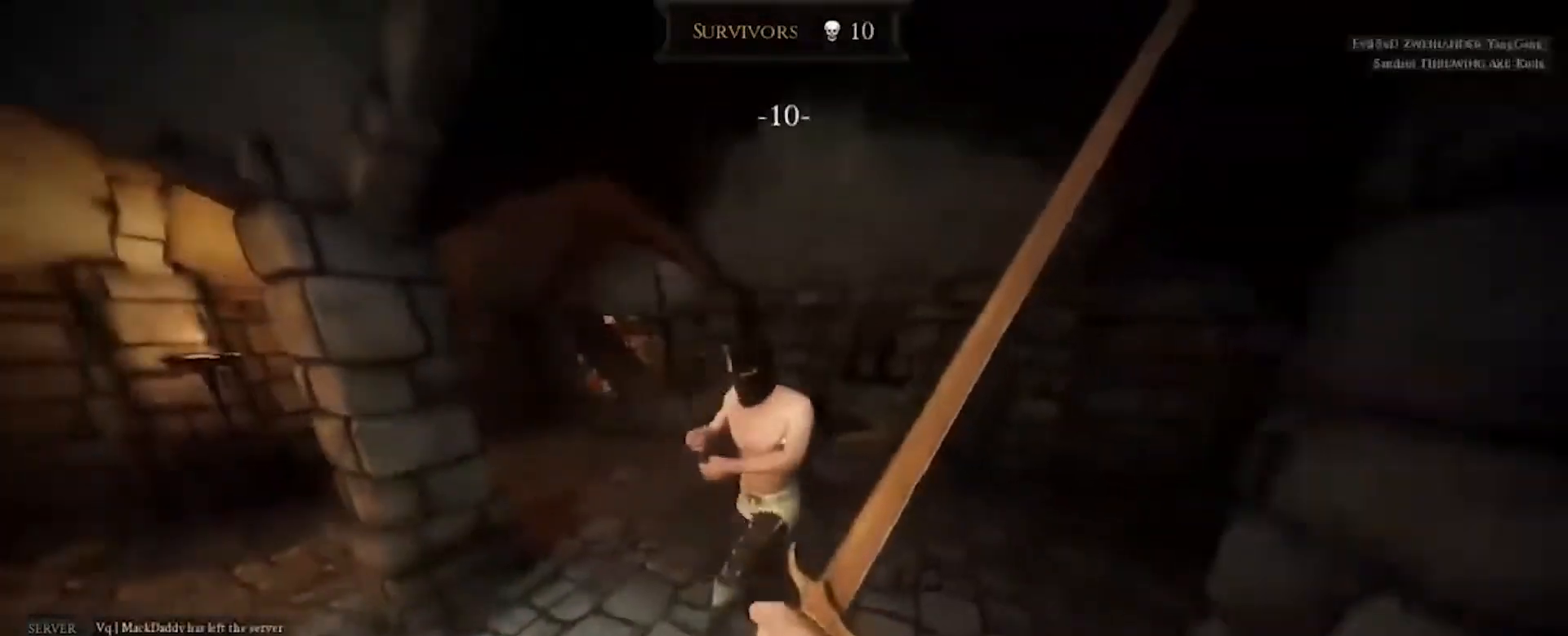
{"keys": [], "mouse": [], "events": [[34, "e", "down"], [200, "e", "up"], [267, "s", "up"], [367, "q", "down"], [434, "q", "up"]]}
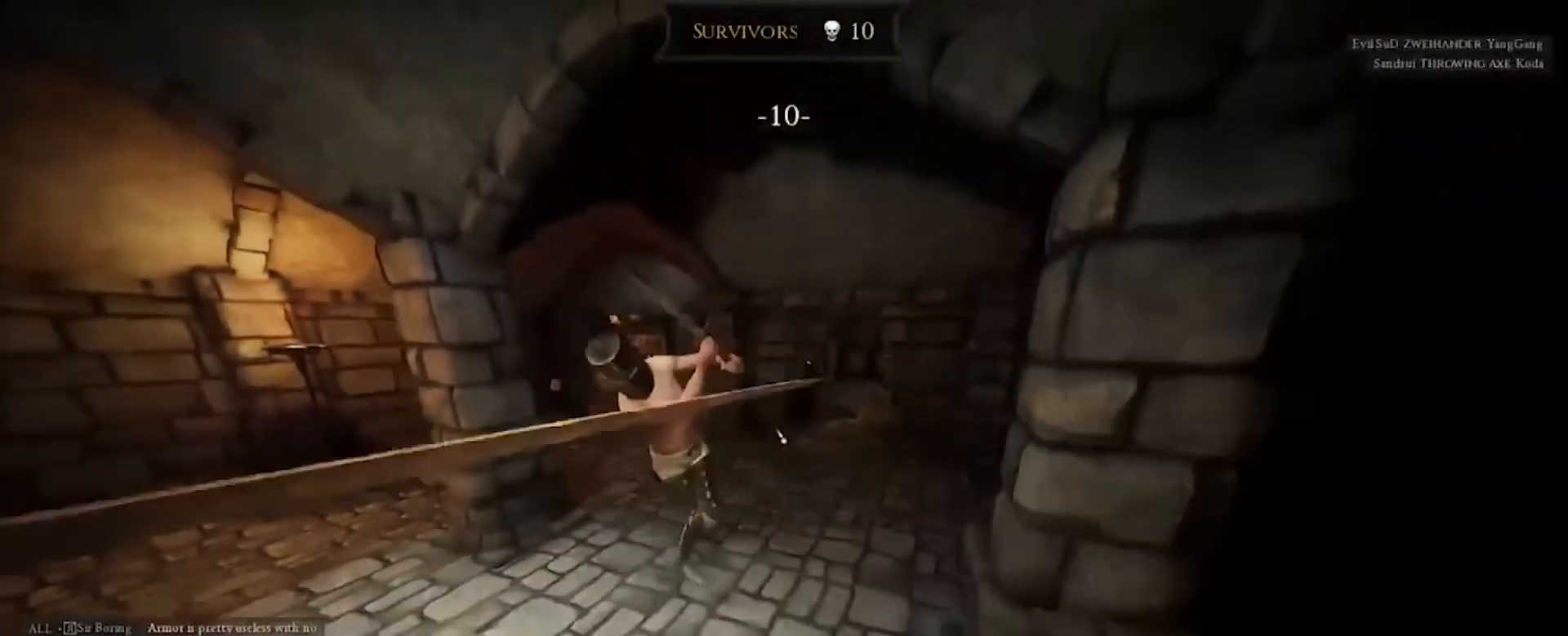
{"keys": ["d"], "mouse": ["left"], "events": [[33, "mouse_right", "down"], [133, "mouse_left", "down"], [300, "w", "down"], [367, "d", "down"], [367, "mouse_right", "up"], [400, "w", "up"]]}
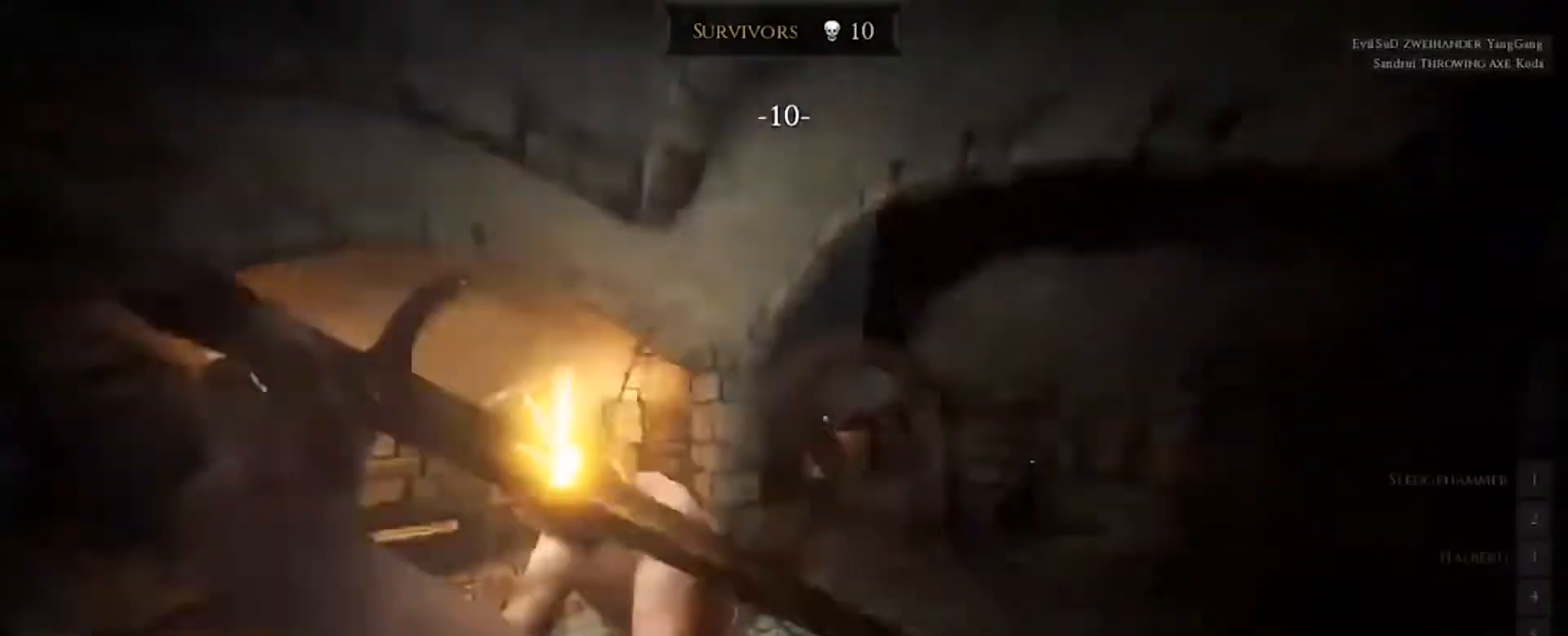
{"keys": [], "mouse": [], "events": [[34, "mouse_left", "up"], [67, "s", "down"], [401, "d", "up"], [434, "s", "up"]]}
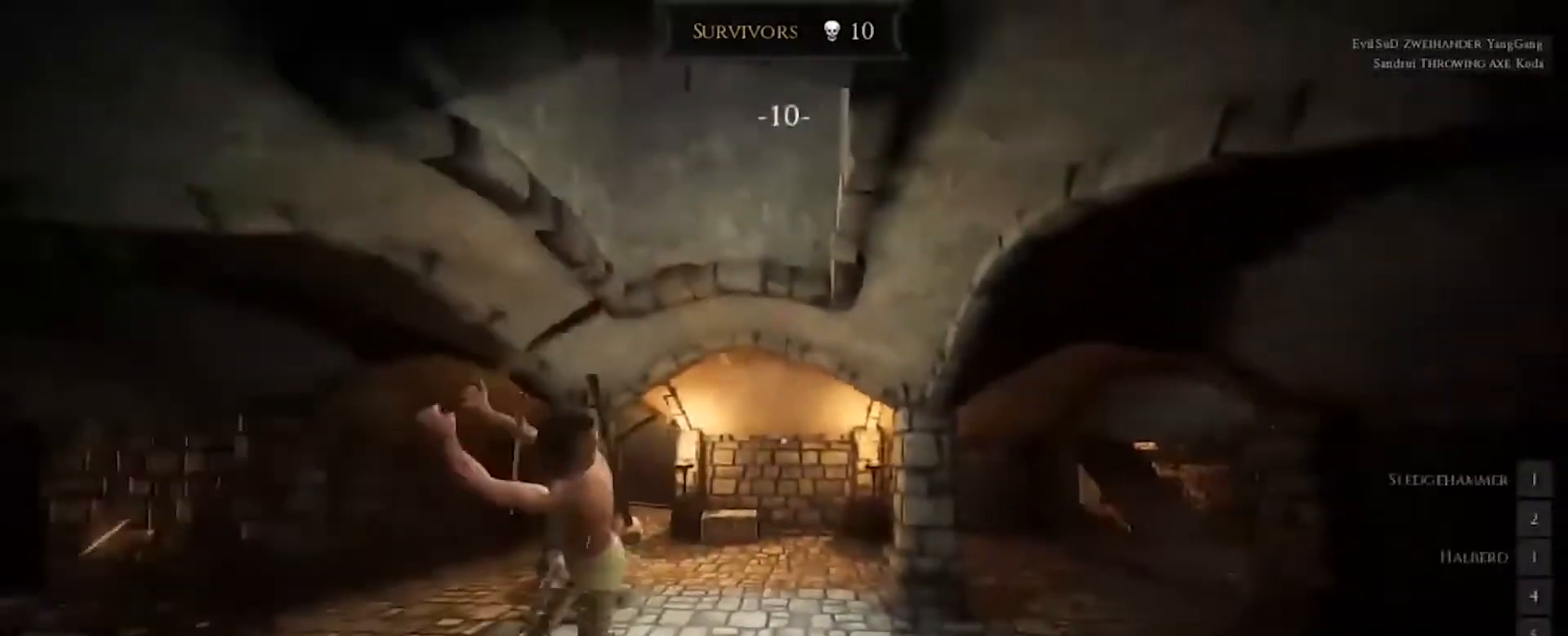
{"keys": ["s"], "mouse": [], "events": [[100, "s", "down"]]}
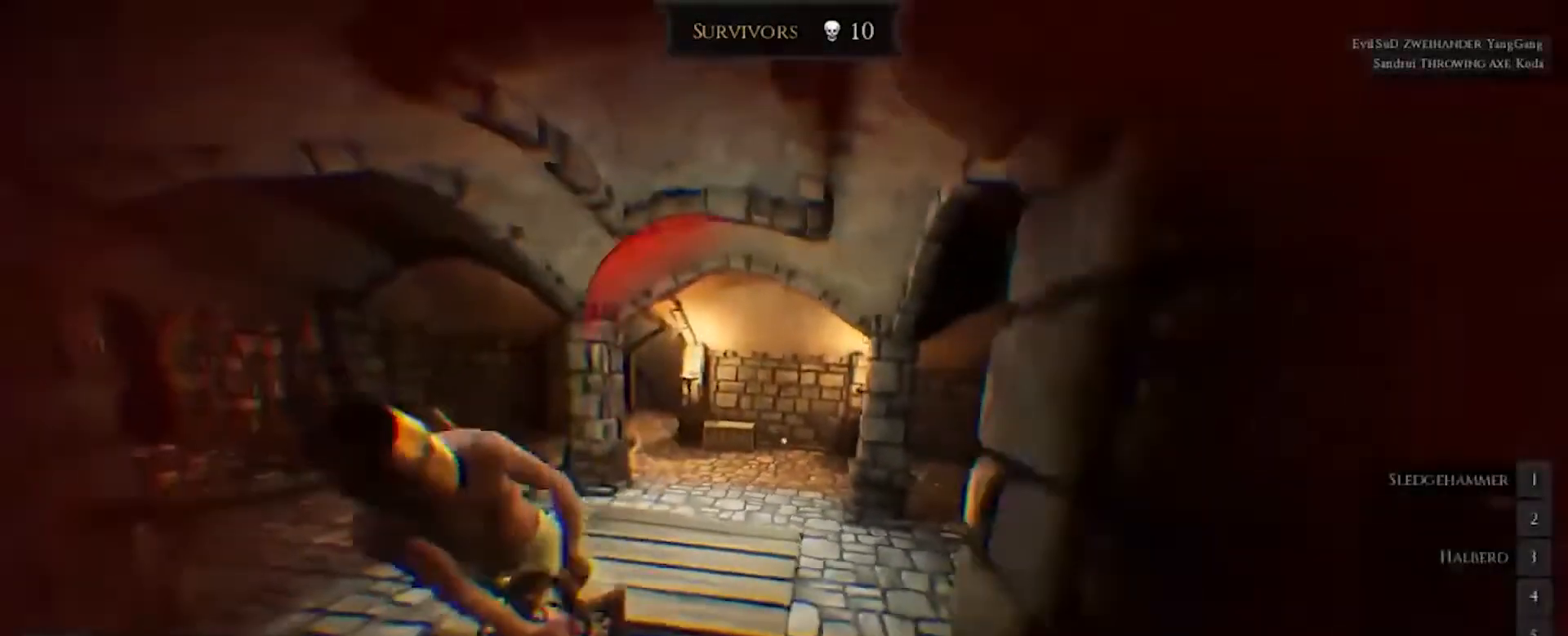
{"keys": ["d", "shift", "w"], "mouse": [], "events": [[134, "d", "down"], [234, "s", "up"], [367, "w", "down"], [401, "shift", "down"]]}
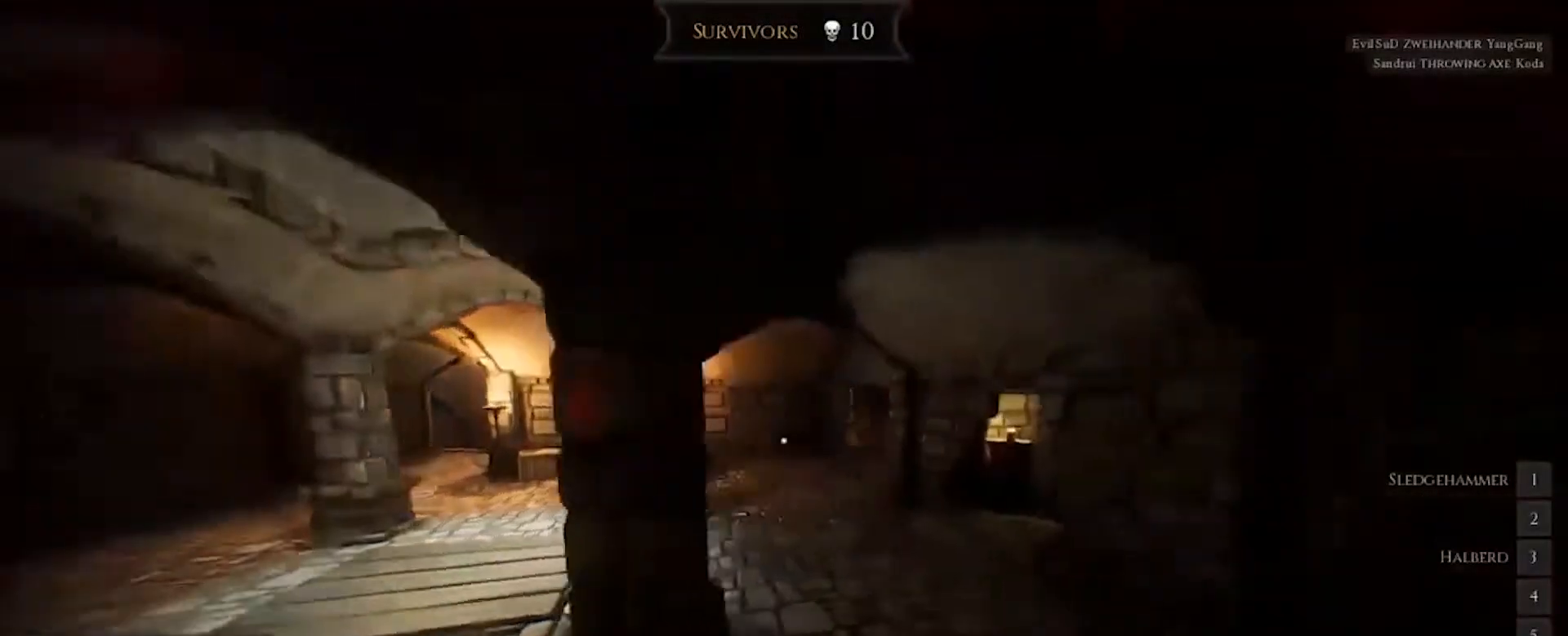
{"keys": ["w"], "mouse": [], "events": [[33, "d", "up"], [33, "shift", "up"]]}
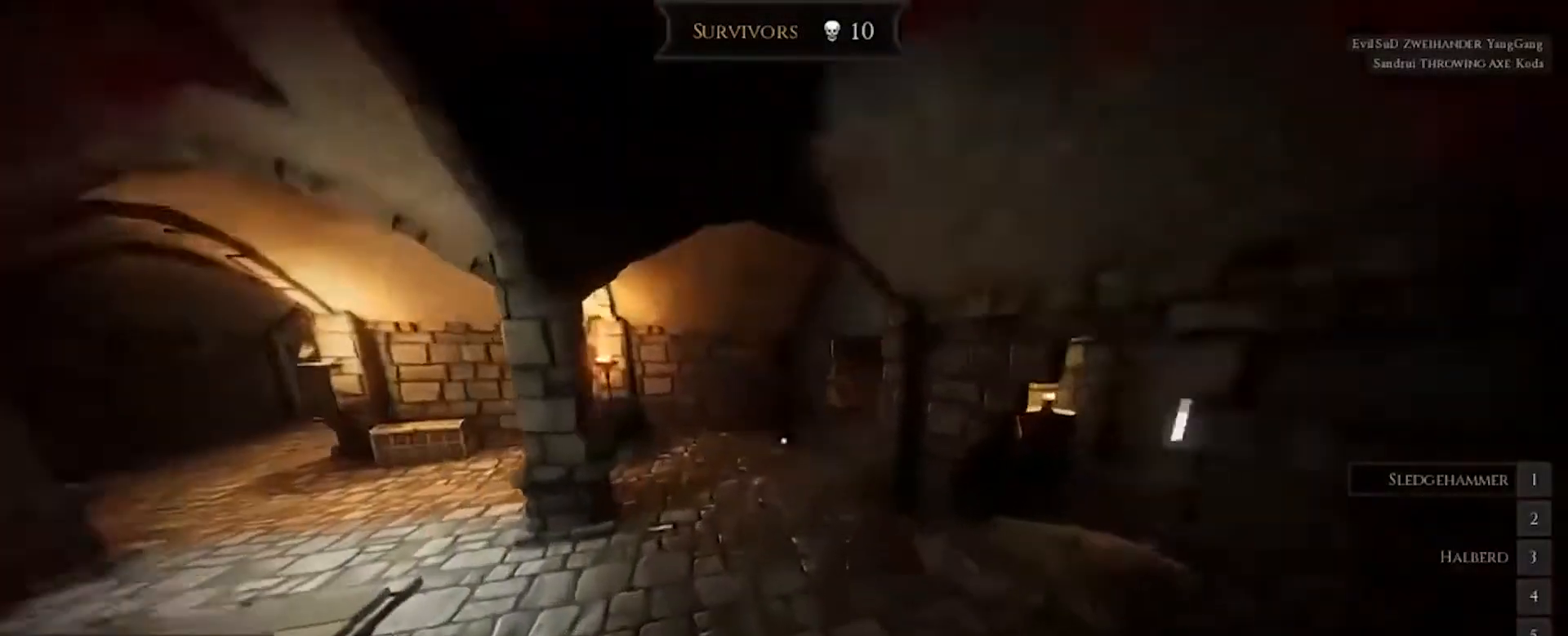
{"keys": ["w"], "mouse": [], "events": []}
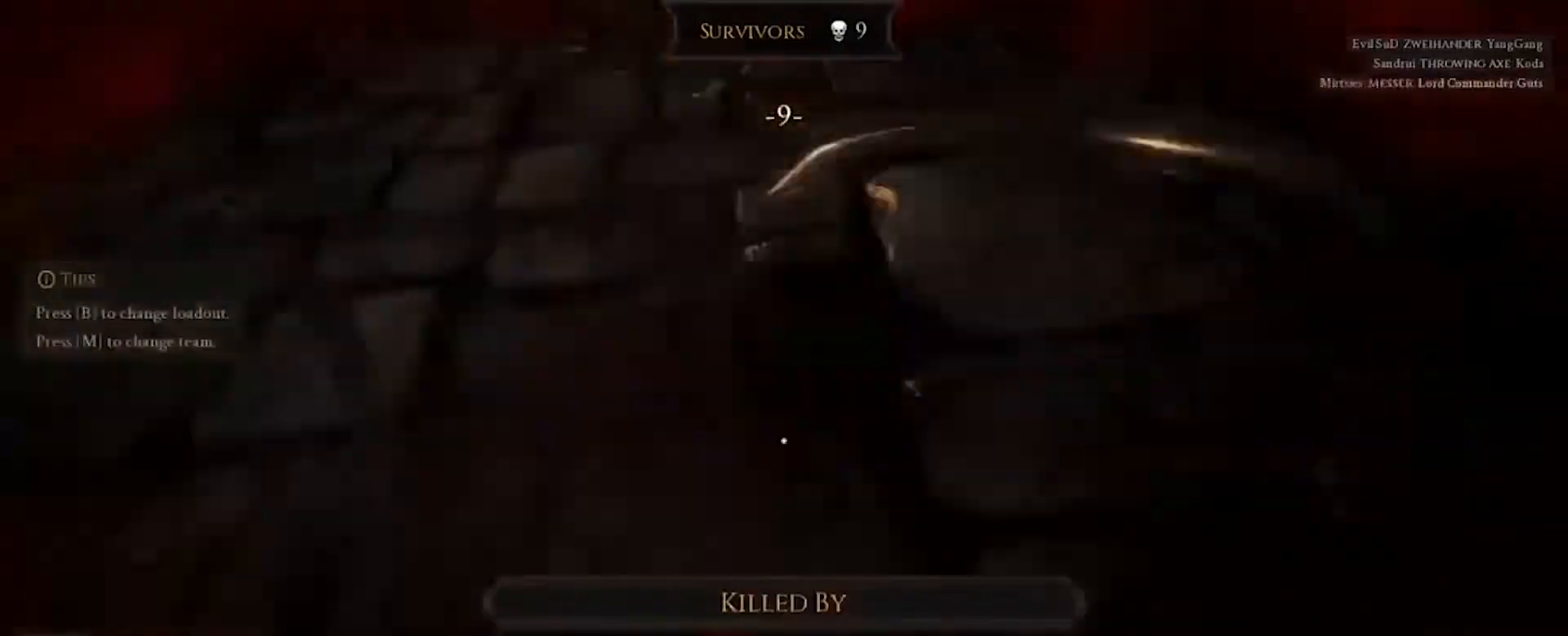
{"keys": [], "mouse": [], "events": [[66, "w", "up"]]}
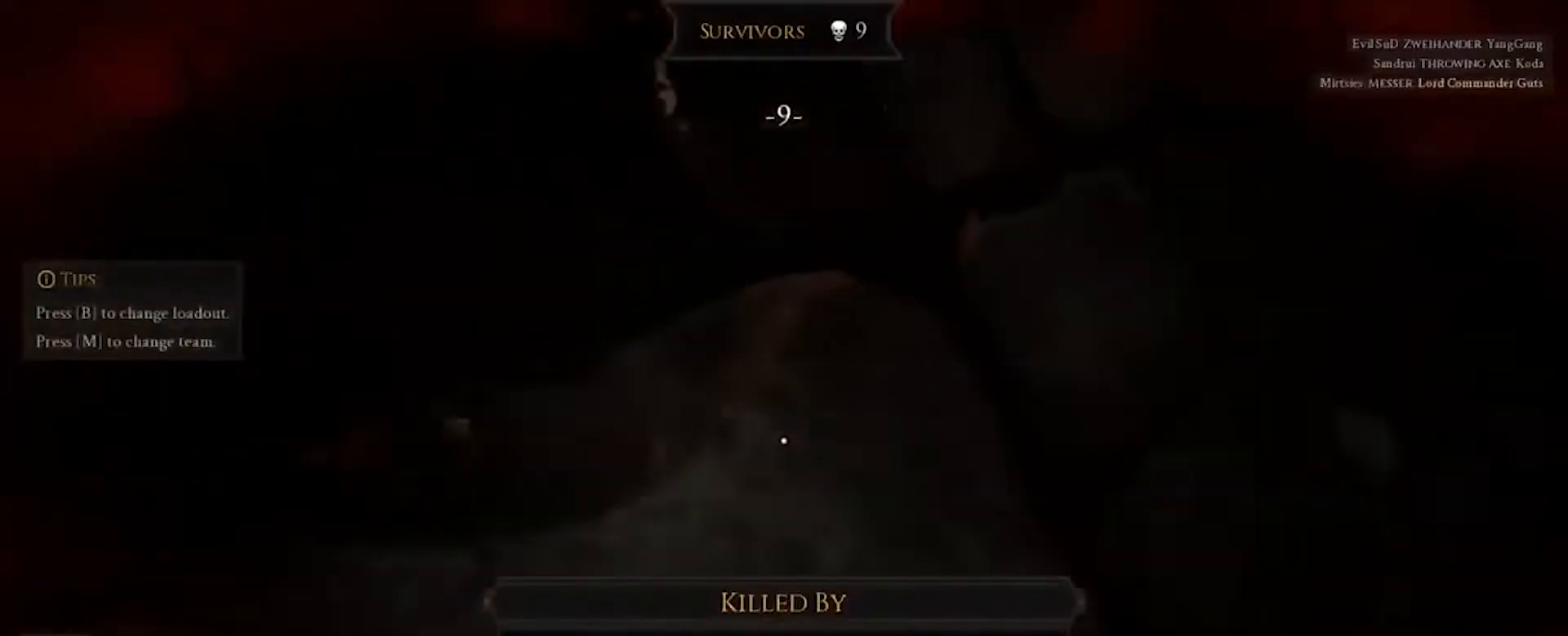
{"keys": [], "mouse": [], "events": []}
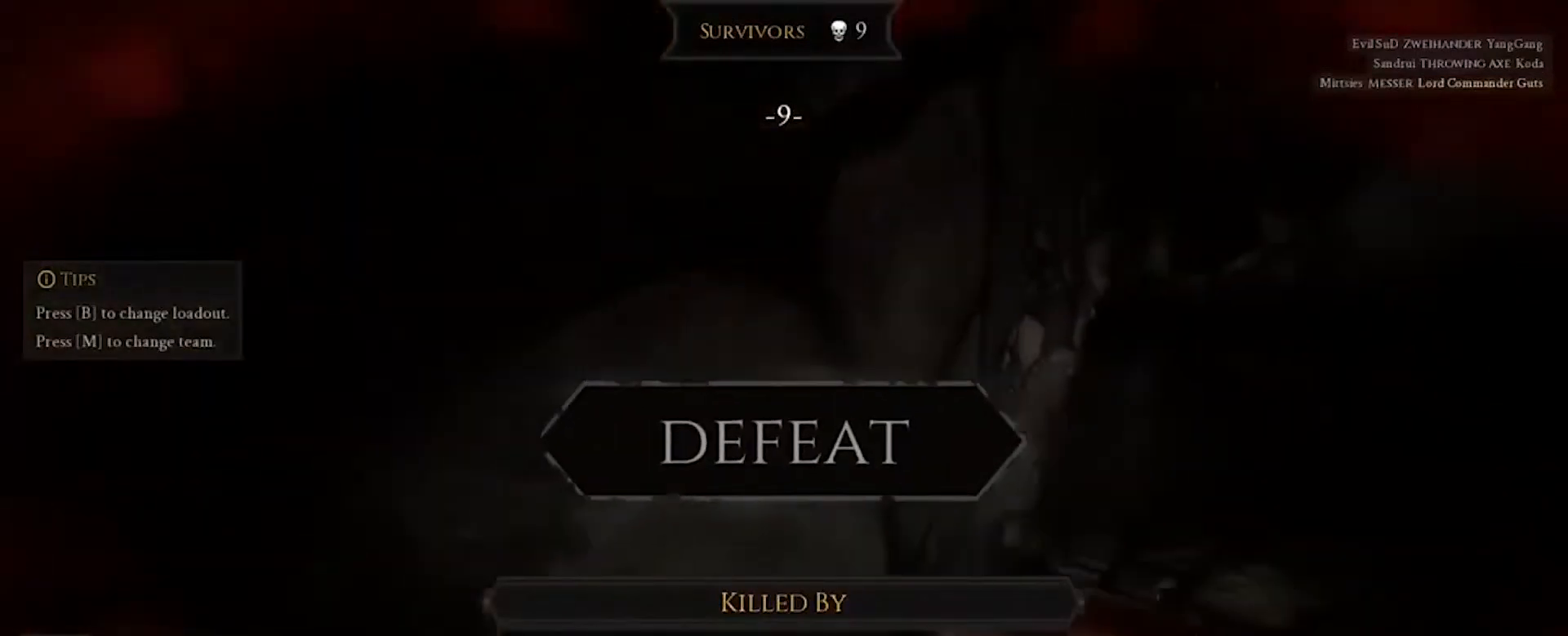
{"keys": [], "mouse": ["left"], "events": [[433, "mouse_left", "down"]]}
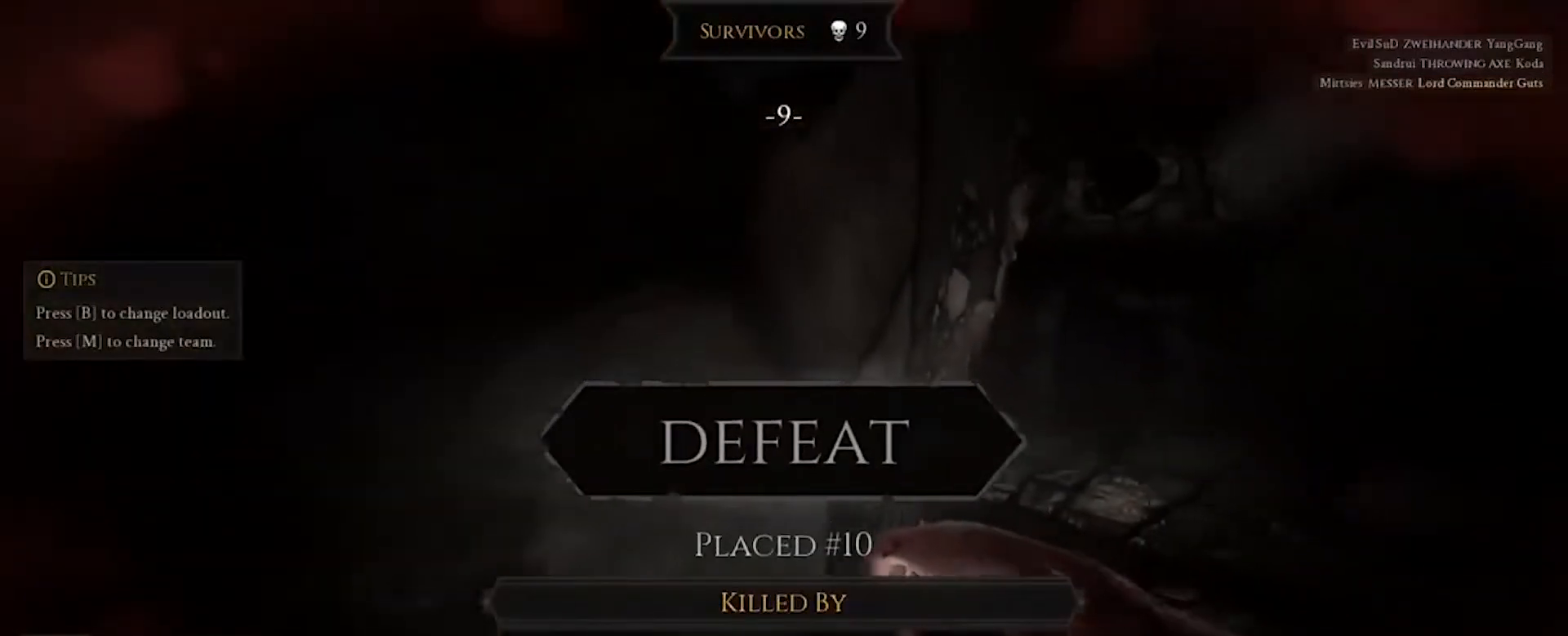
{"keys": [], "mouse": [], "events": [[100, "mouse_left", "up"], [334, "mouse_left", "down"], [501, "mouse_left", "up"]]}
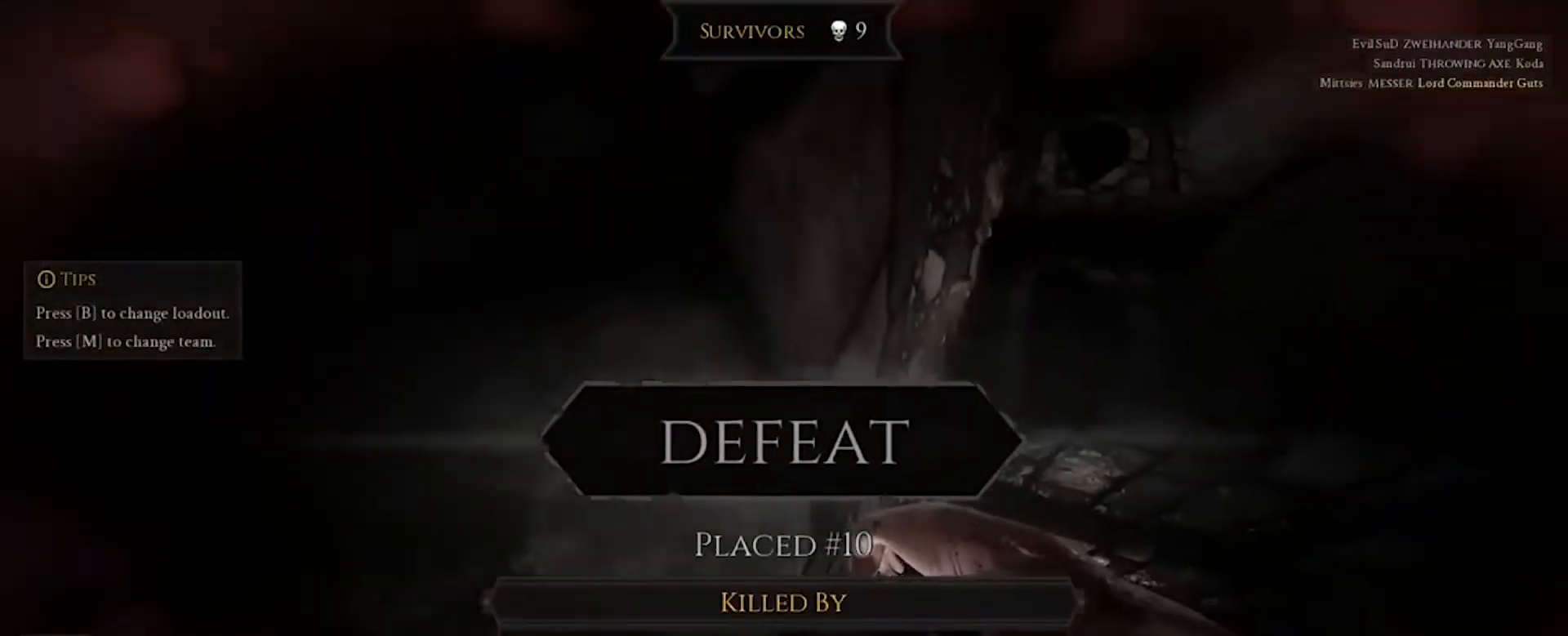
{"keys": ["w"], "mouse": [], "events": [[66, "w", "down"], [333, "mouse_left", "down"], [500, "mouse_left", "up"]]}